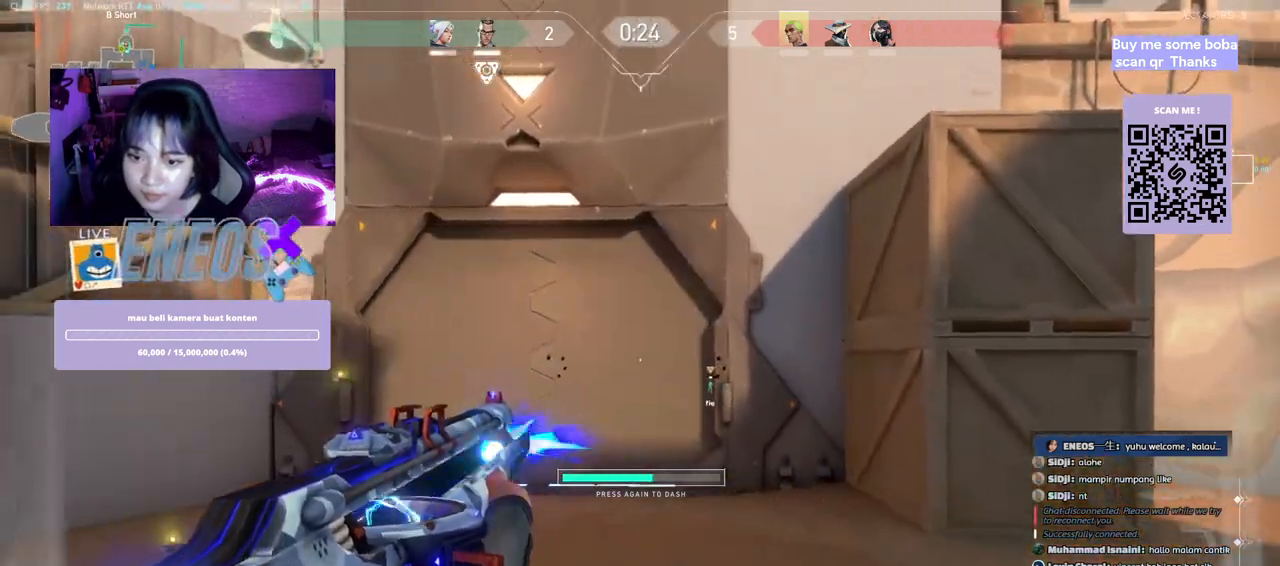
Gameplay with keyboard and mouse; each line is a JSON object with the keys and mouse buttons held at the frame after it. "events" lists presses ("down") and releases ("up") of "a", "ctrl", "d", "e", "q", "s", "shift", "space", "w", "mouse_left", "mouse_wheel", "mouse_right", "mouse_mb4" and "mouse_mb5" between this image and that frame as [ms after this image, input, new state], when the widget could be followed in between. "mouse_left", "mouse_wheel", "mouse_right", "mouse_mb4", "mouse_mb5" = the "left", "wheel", "right", "mb4", "mb5" buttons of the "mouse" list. No other keys are recorded. "wheel" means that the mouse wheel is clicked or scrolled. Mouse movement is not recorded.
{"keys": ["d"], "mouse": [], "events": [[300, "mouse_left", "up"], [317, "d", "down"]]}
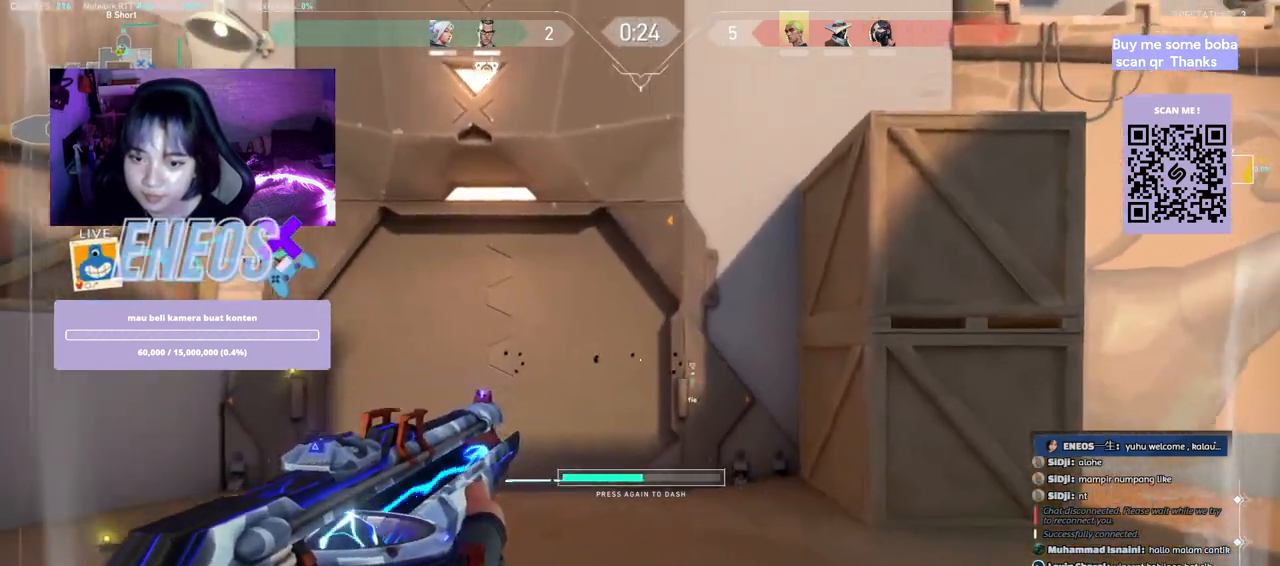
{"keys": ["d", "w"], "mouse": [], "events": [[217, "e", "down"], [367, "e", "up"], [500, "w", "down"]]}
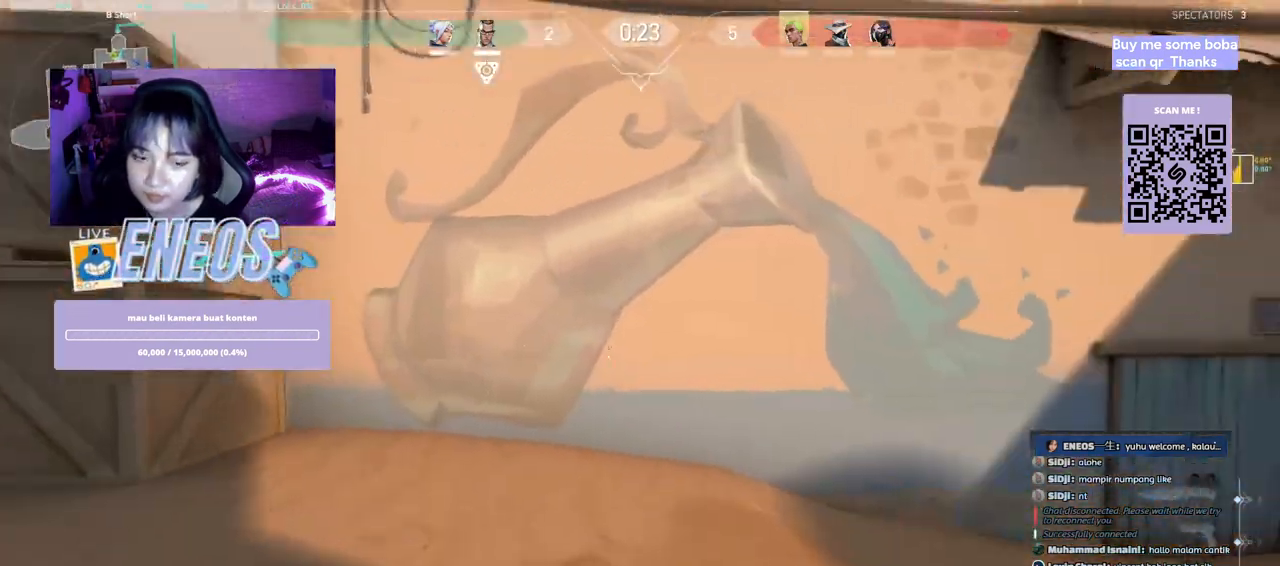
{"keys": ["w"], "mouse": [], "events": [[83, "d", "up"], [133, "mouse_wheel", "down"], [300, "mouse_wheel", "up"]]}
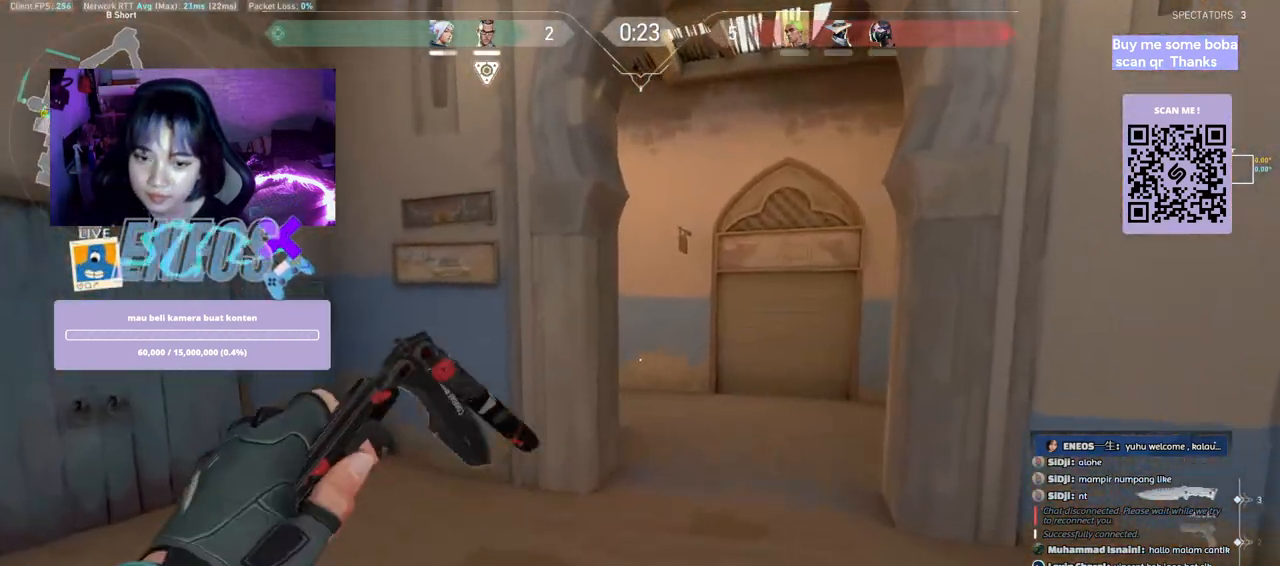
{"keys": ["w"], "mouse": [], "events": []}
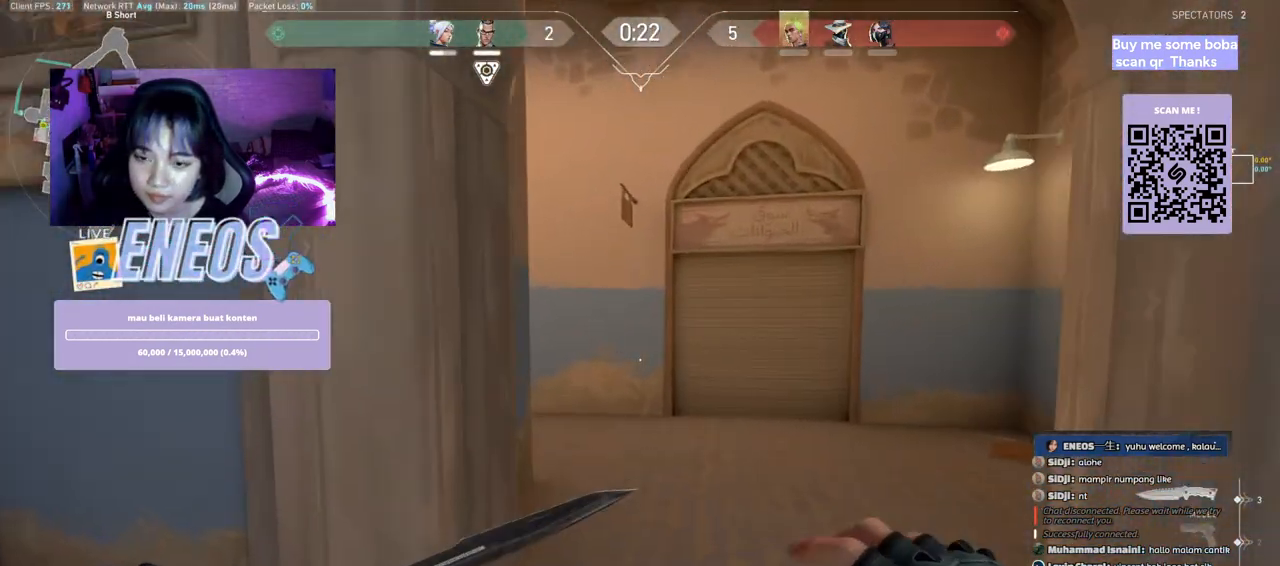
{"keys": ["w"], "mouse": [], "events": []}
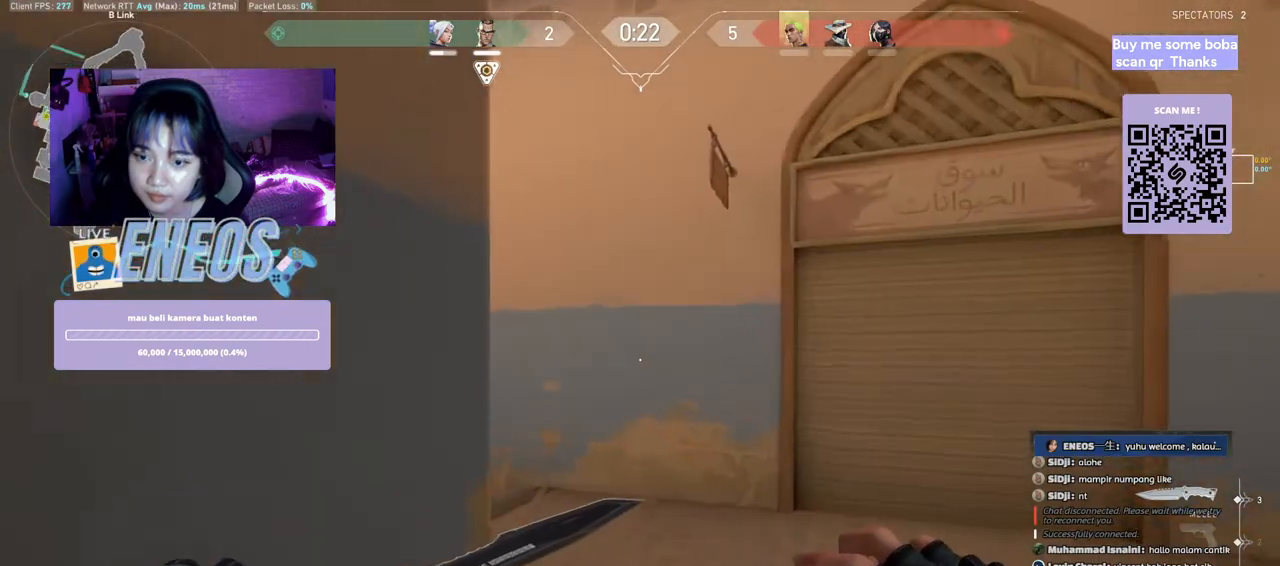
{"keys": ["w"], "mouse": [], "events": [[200, "mouse_right", "down"], [400, "mouse_right", "up"]]}
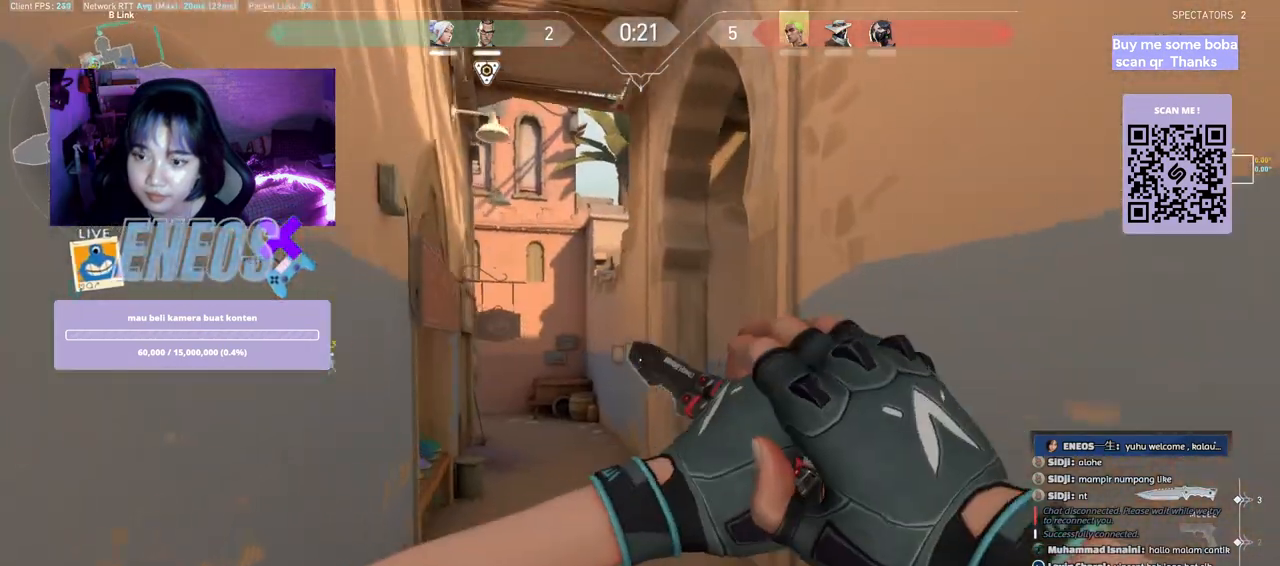
{"keys": ["w"], "mouse": [], "events": []}
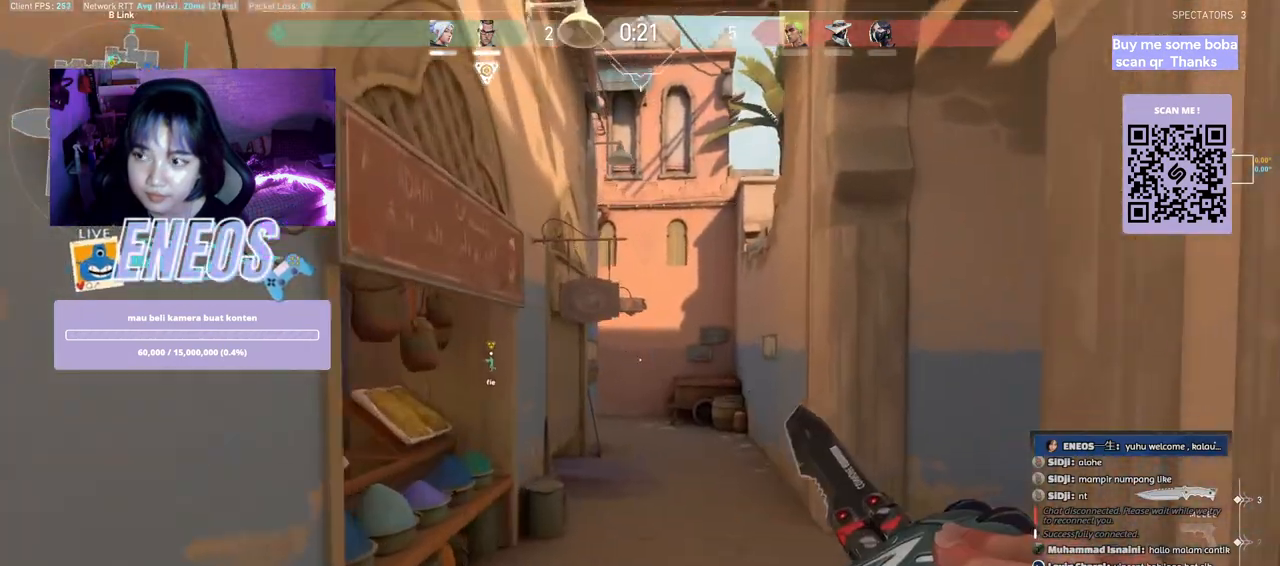
{"keys": ["w"], "mouse": [], "events": []}
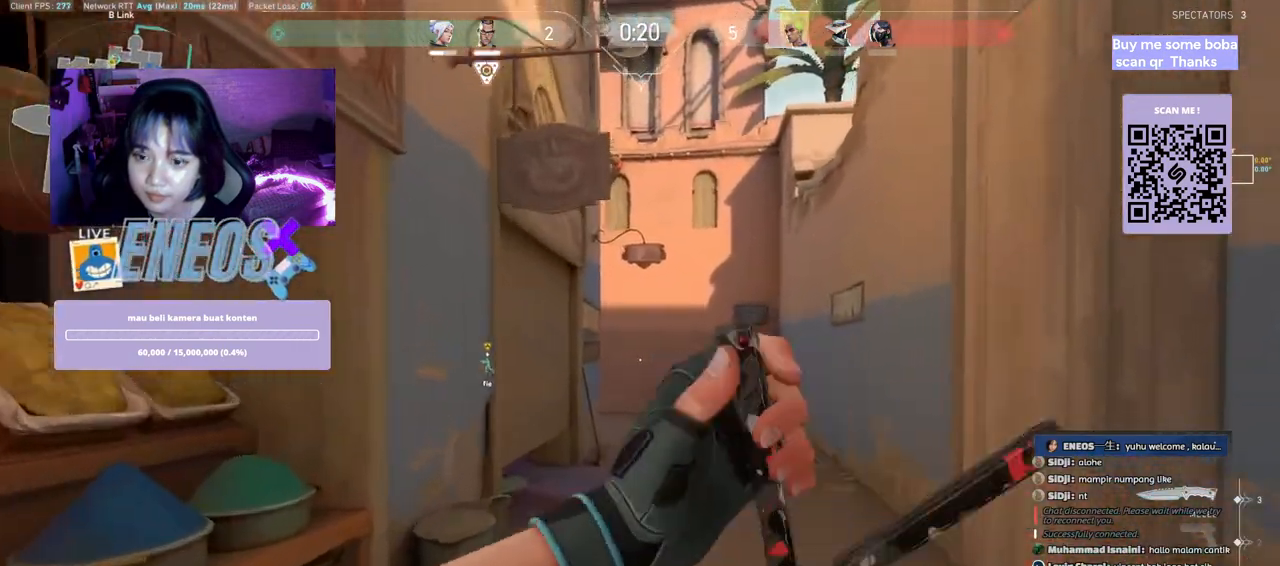
{"keys": ["w"], "mouse": [], "events": []}
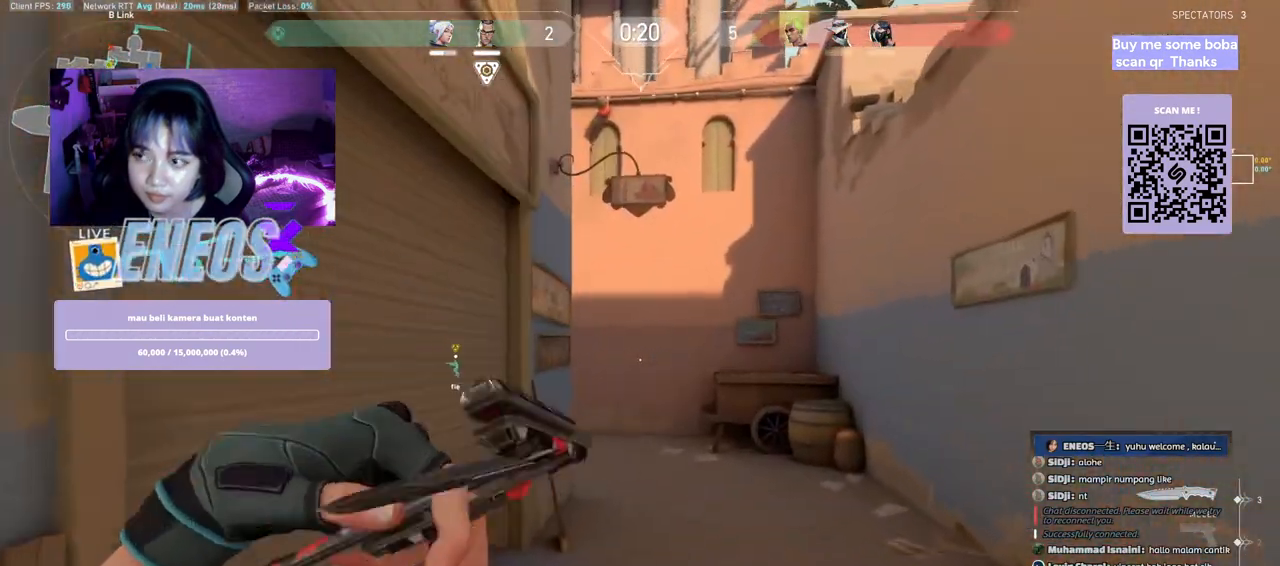
{"keys": ["w"], "mouse": [], "events": []}
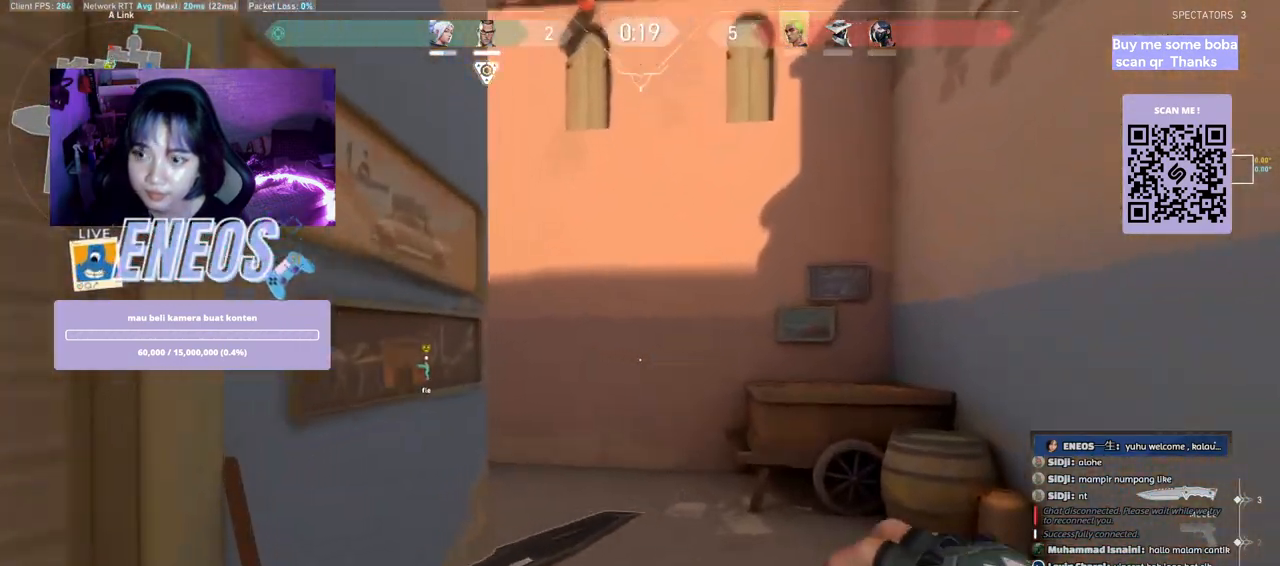
{"keys": ["w"], "mouse": [], "events": []}
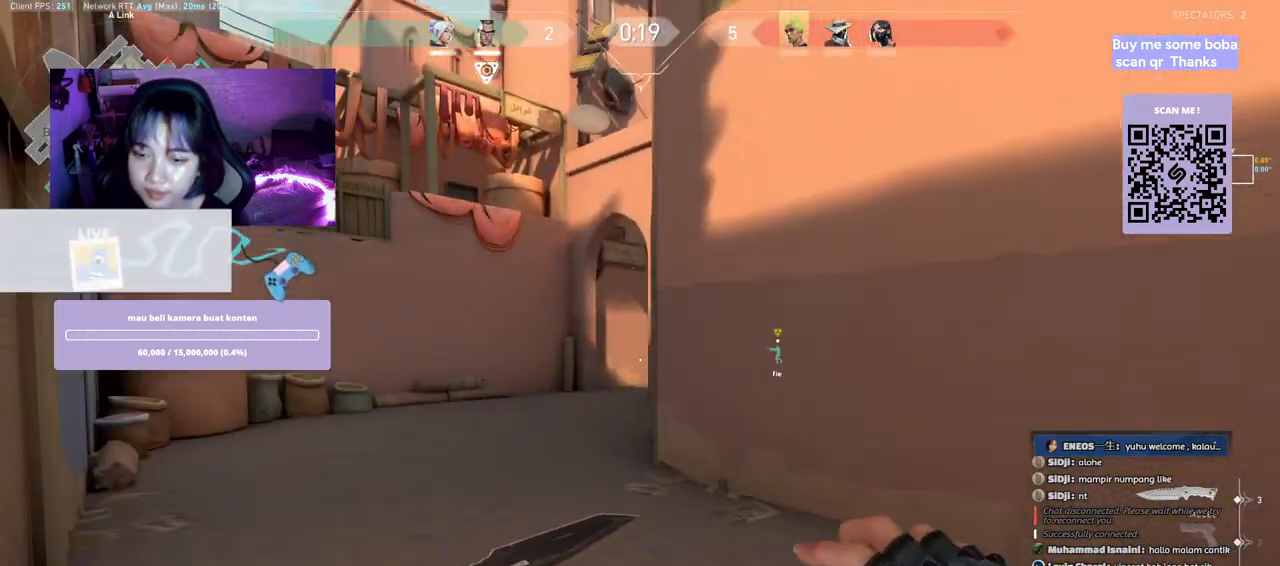
{"keys": ["w"], "mouse": [], "events": [[133, "mouse_right", "down"], [317, "mouse_right", "up"]]}
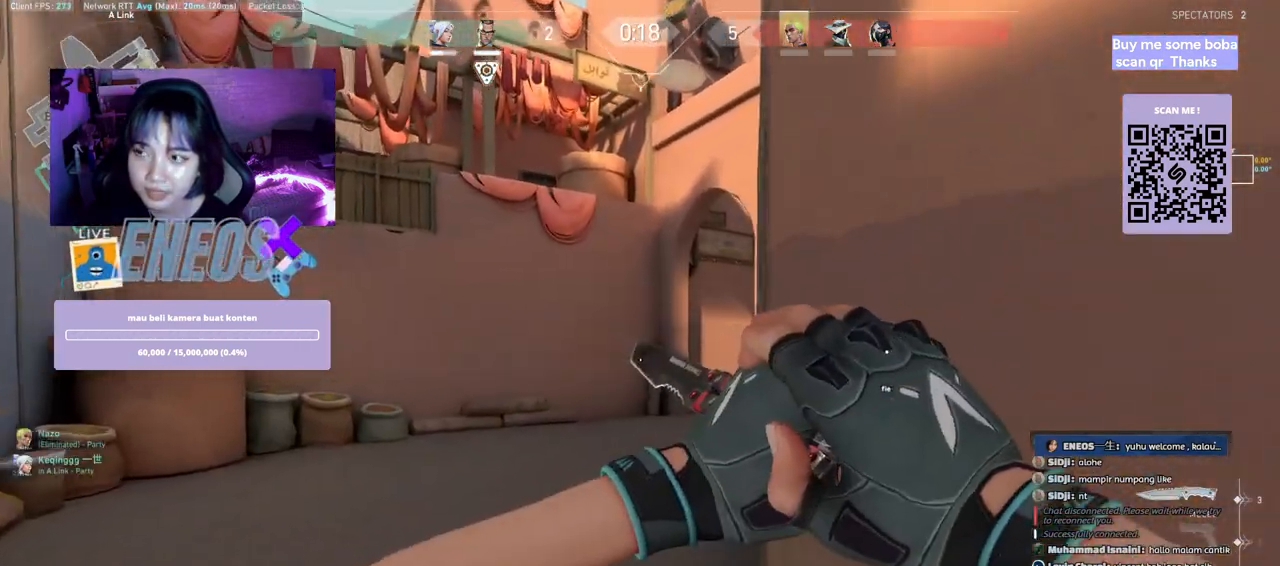
{"keys": ["w"], "mouse": [], "events": []}
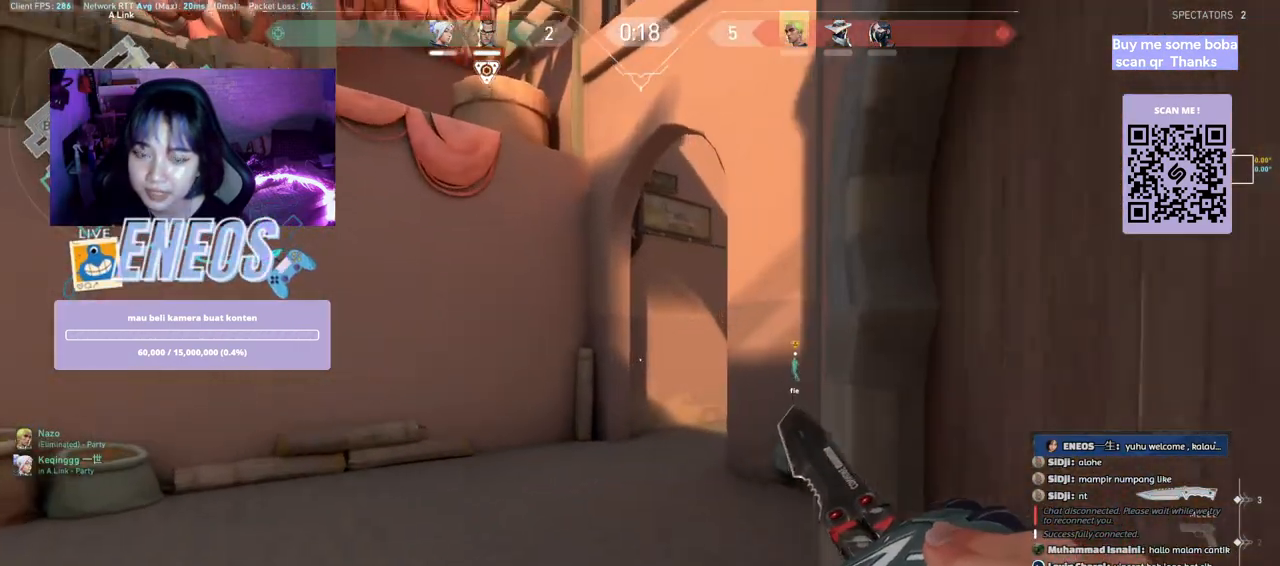
{"keys": ["w"], "mouse": [], "events": []}
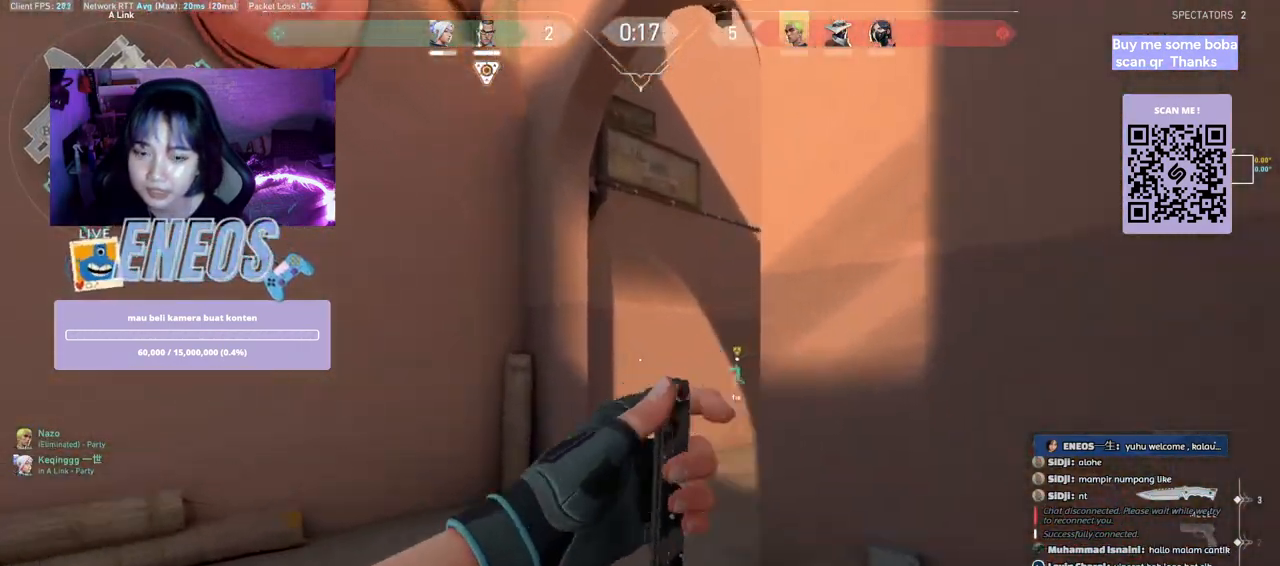
{"keys": ["w"], "mouse": [], "events": []}
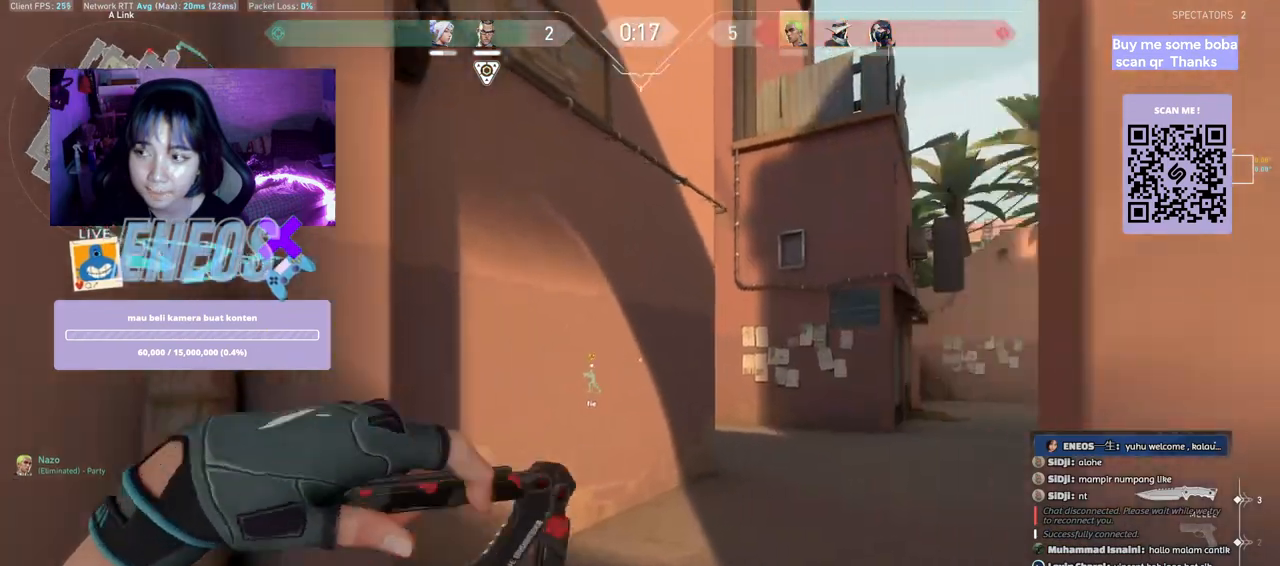
{"keys": ["w"], "mouse": [], "events": []}
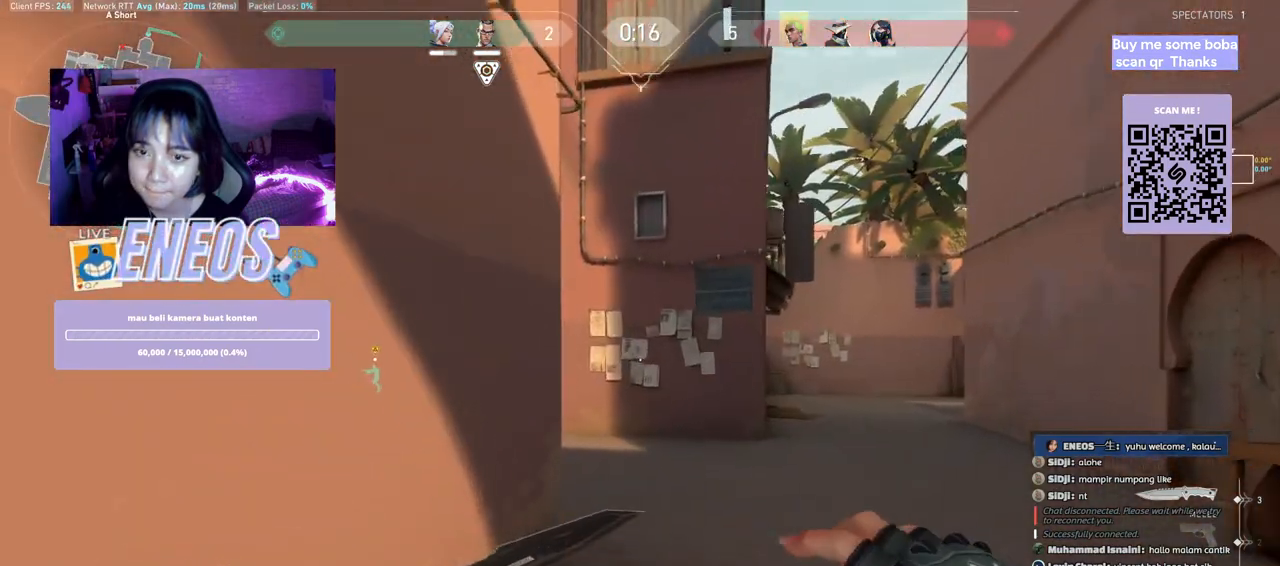
{"keys": ["w"], "mouse": [], "events": []}
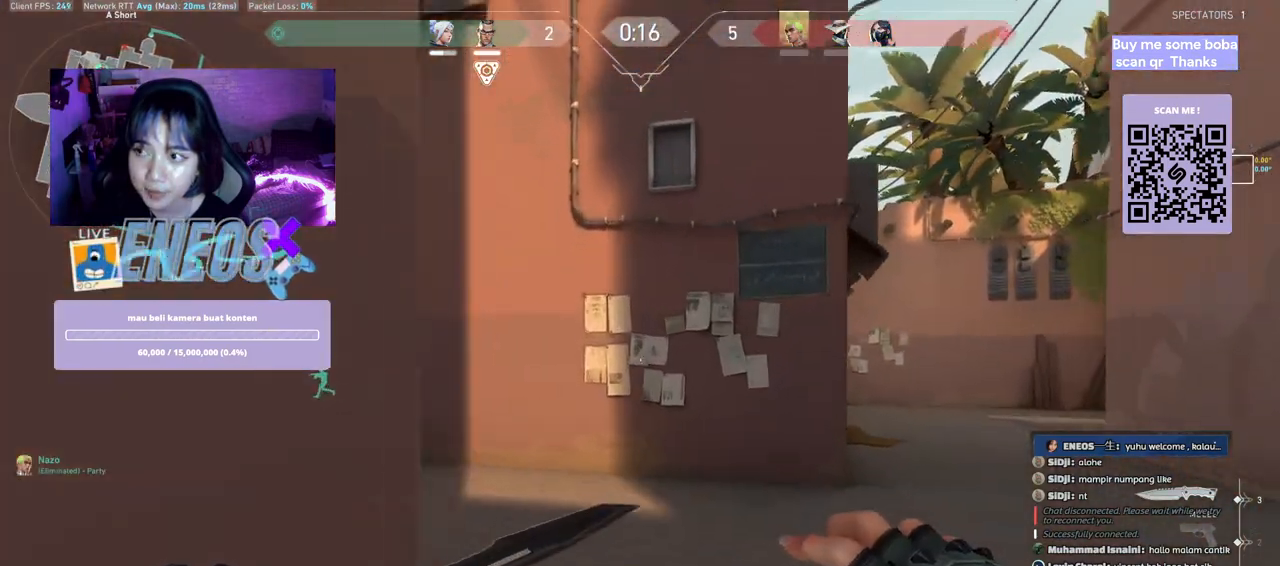
{"keys": ["w"], "mouse": [], "events": []}
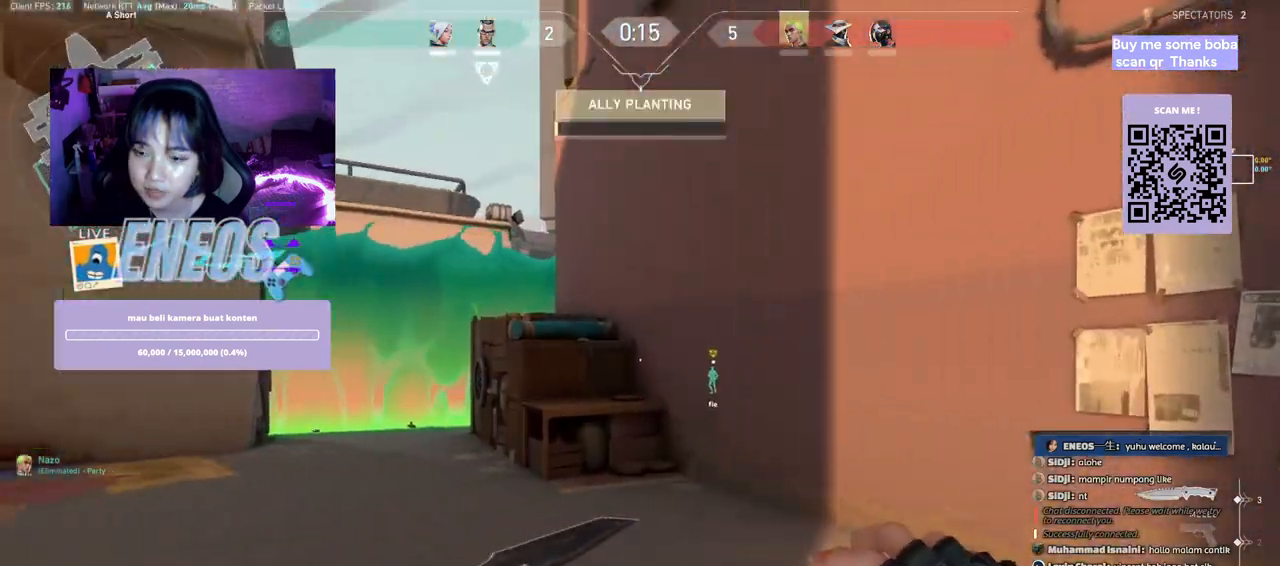
{"keys": ["w"], "mouse": ["wheel"], "events": [[317, "mouse_wheel", "down"]]}
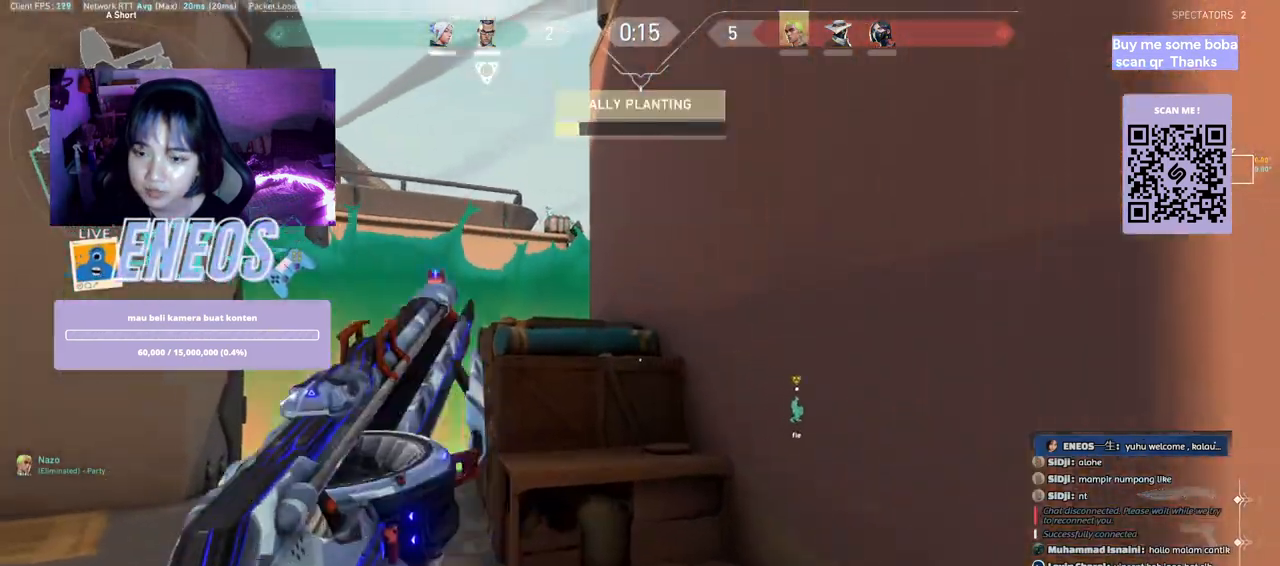
{"keys": ["d", "space"], "mouse": [], "events": [[17, "mouse_wheel", "up"], [383, "space", "down"], [483, "d", "down"], [483, "w", "up"]]}
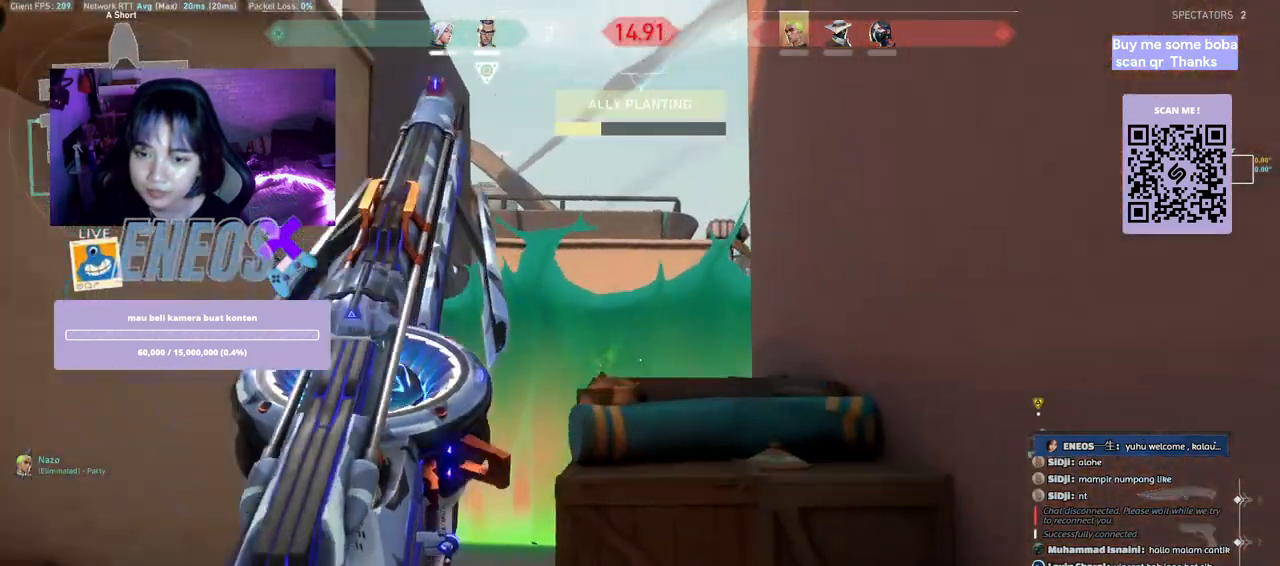
{"keys": ["d", "space"], "mouse": [], "events": [[100, "space", "up"], [133, "w", "down"], [217, "d", "up"], [383, "space", "down"], [467, "w", "up"], [483, "d", "down"]]}
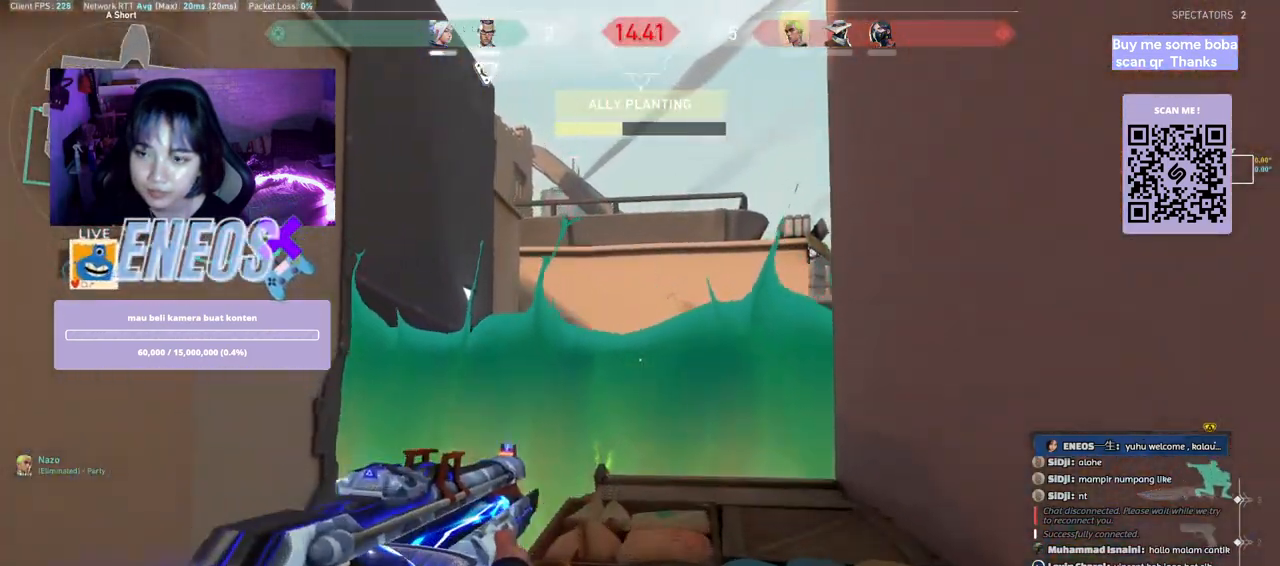
{"keys": ["w"], "mouse": ["wheel"], "events": [[83, "space", "up"], [100, "w", "down"], [167, "d", "up"], [383, "mouse_wheel", "down"]]}
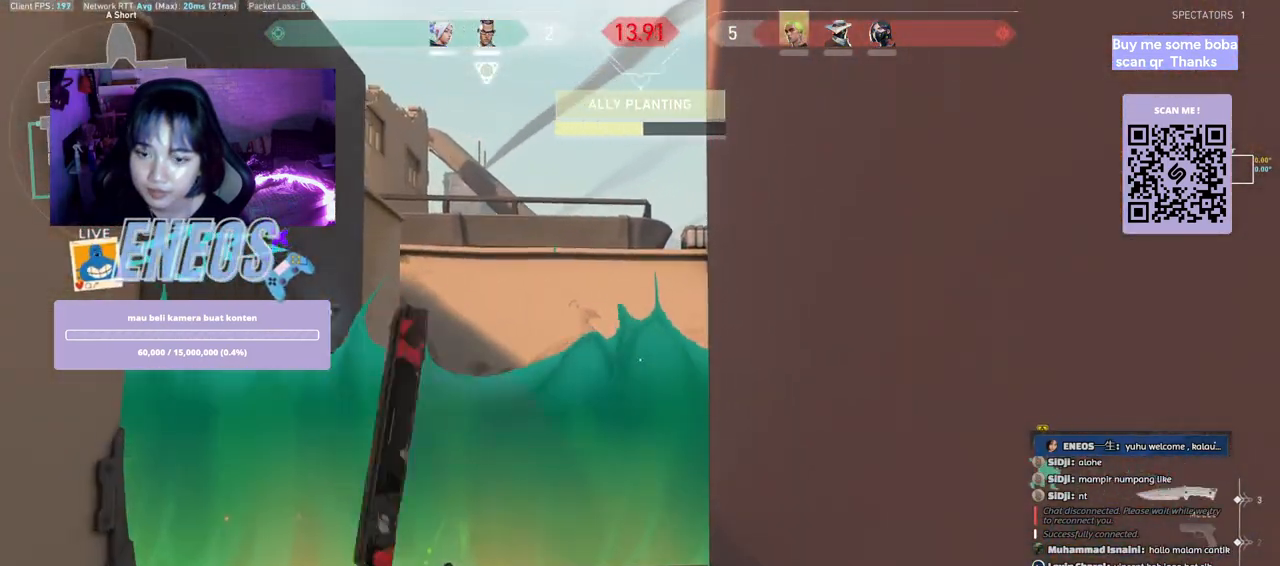
{"keys": ["w"], "mouse": [], "events": [[50, "mouse_wheel", "up"]]}
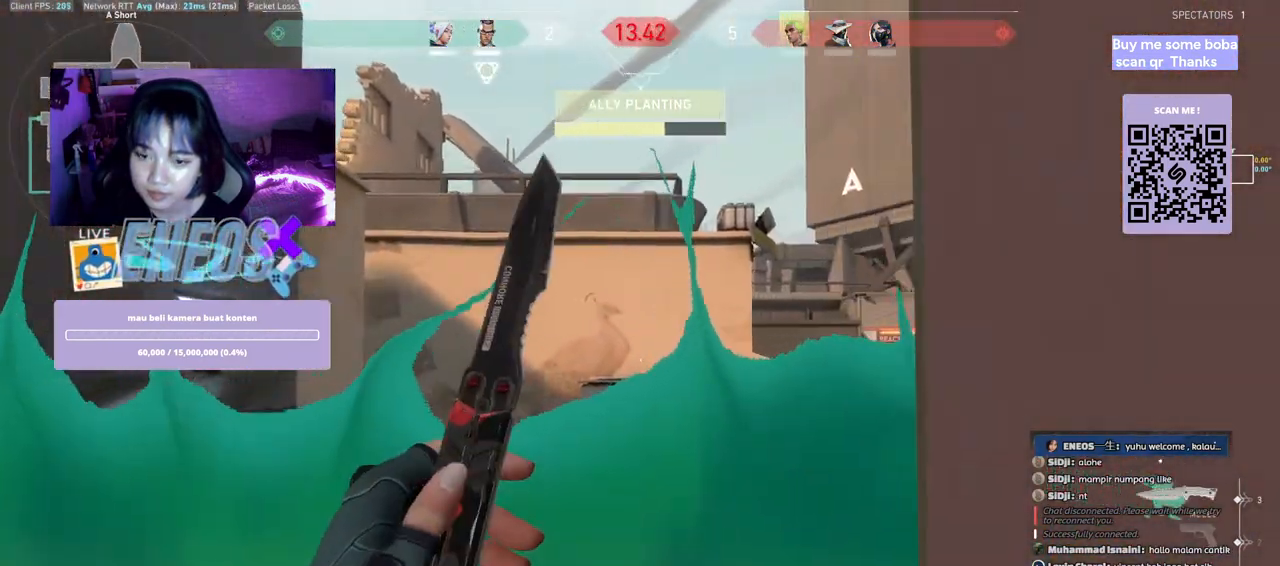
{"keys": ["w"], "mouse": [], "events": [[100, "mouse_mb4", "down"], [183, "space", "down"], [283, "mouse_mb4", "up"], [317, "d", "down"], [367, "space", "up"], [417, "d", "up"]]}
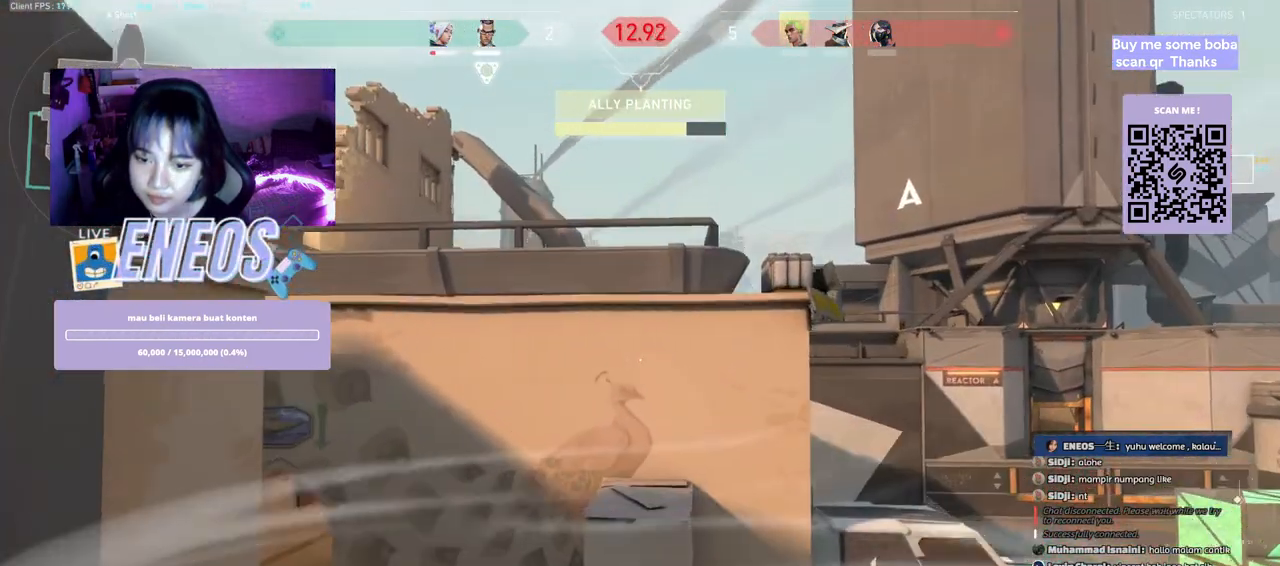
{"keys": ["w"], "mouse": [], "events": []}
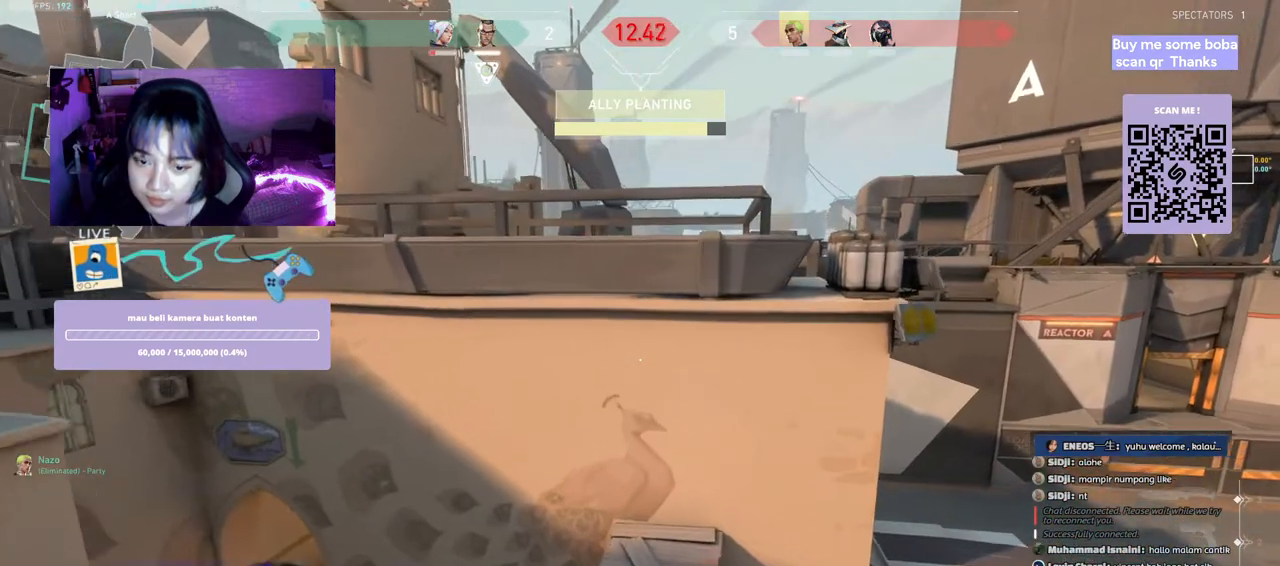
{"keys": ["a", "shift", "space", "w"], "mouse": [], "events": [[100, "space", "down"], [267, "a", "down"], [433, "shift", "down"]]}